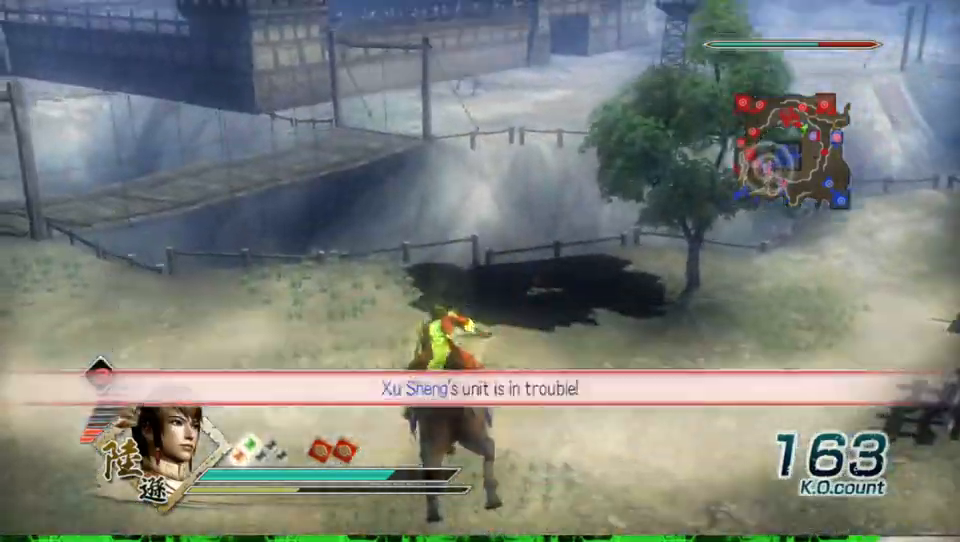
Gameplay with a controller (Xbox layout); each line is a JSON object with the inputs held at the frame after it. "events" lists button and stick changes between this image and that frame as [ms after this image, input, new state], when the widget could be followed in between.
{"buttons": [], "left_stick": "up-left", "right_stick": "center", "events": []}
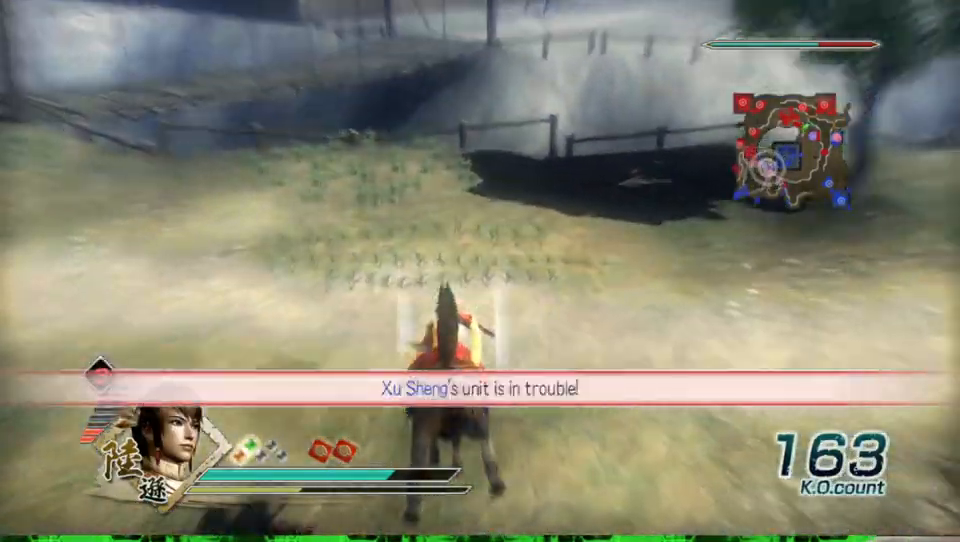
{"buttons": [], "left_stick": "up-left", "right_stick": "center", "events": [[133, "right_stick", "right"], [300, "right_stick", "center"]]}
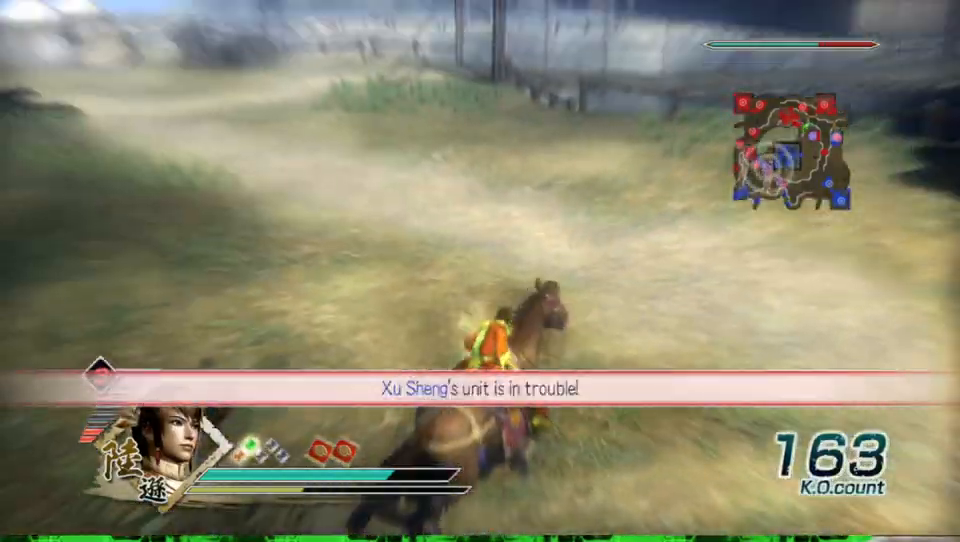
{"buttons": [], "left_stick": "up-left", "right_stick": "center", "events": []}
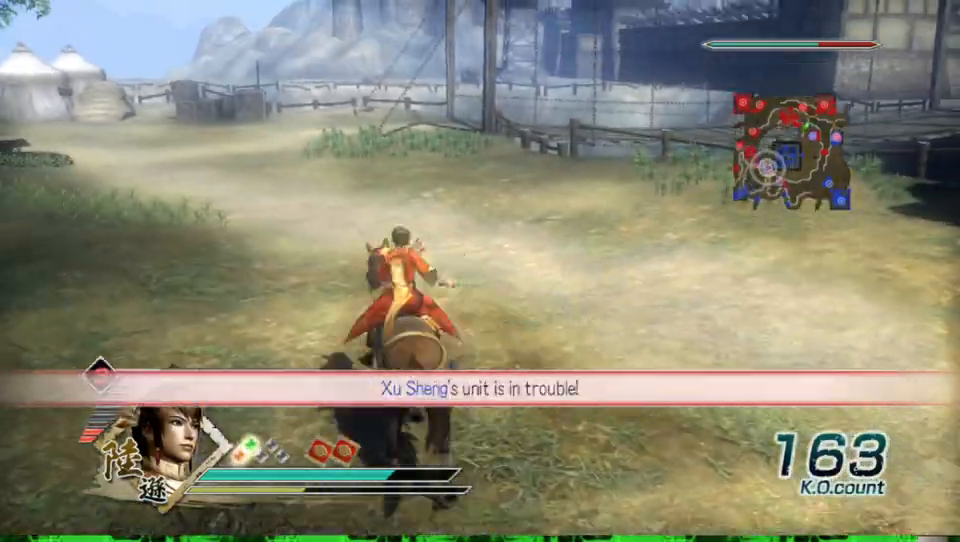
{"buttons": [], "left_stick": "up", "right_stick": "center", "events": [[33, "left_stick", "up"]]}
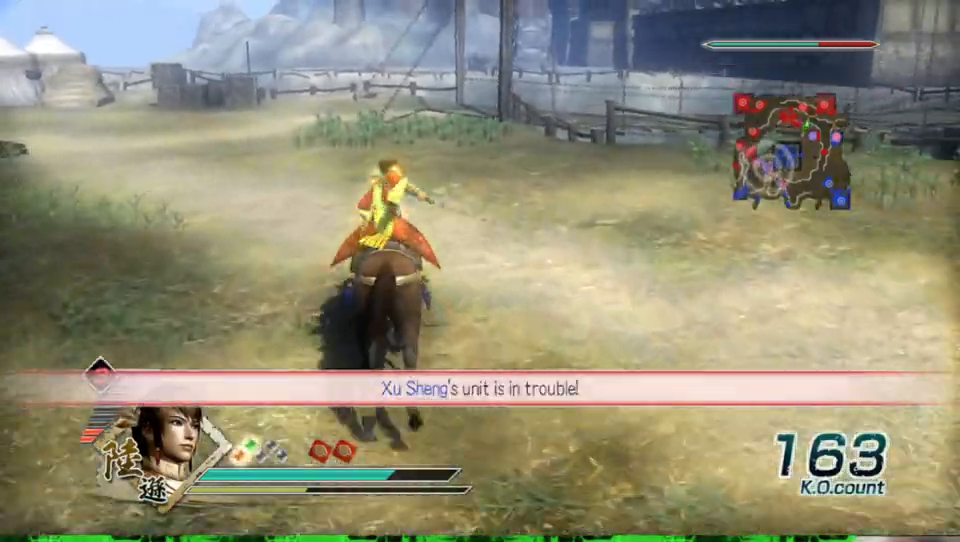
{"buttons": [], "left_stick": "up", "right_stick": "center", "events": []}
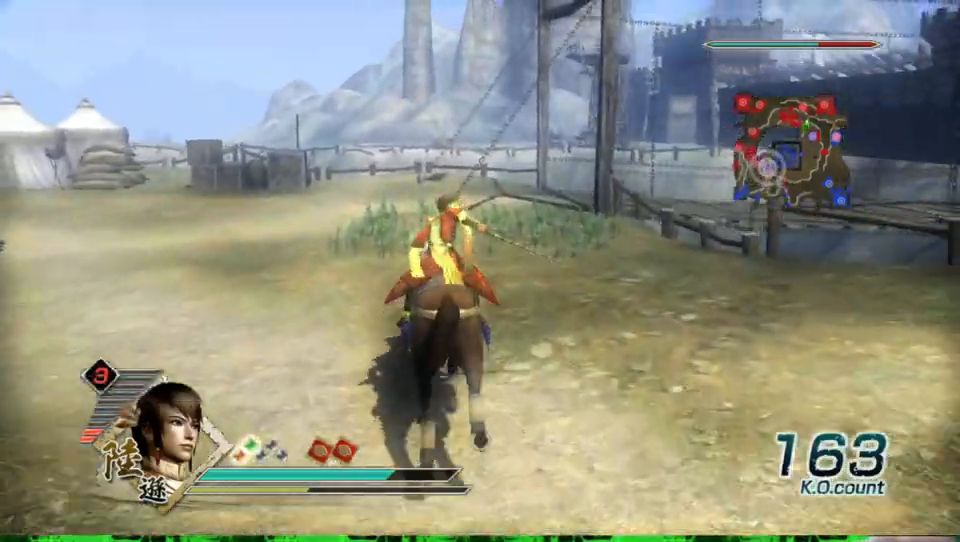
{"buttons": [], "left_stick": "up", "right_stick": "center", "events": []}
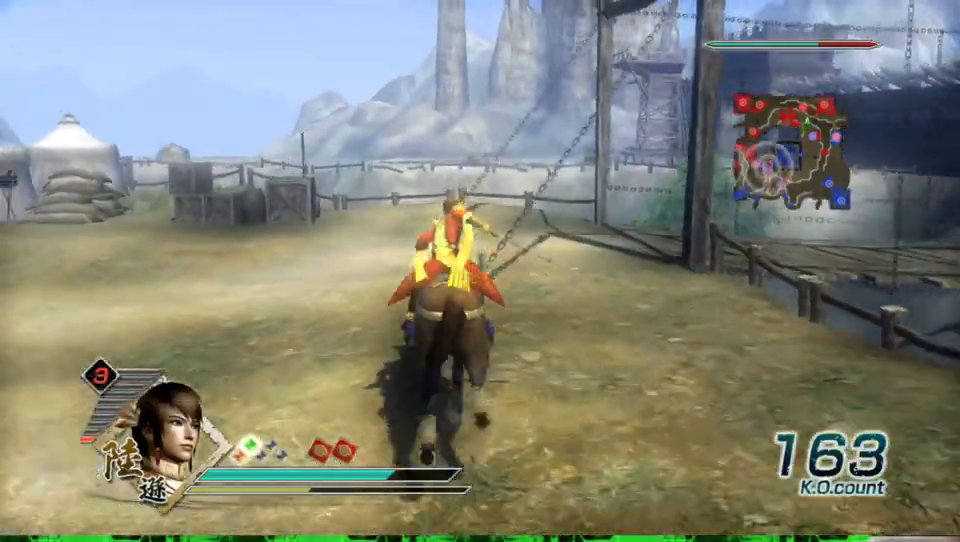
{"buttons": [], "left_stick": "up-right", "right_stick": "center", "events": [[467, "left_stick", "up-right"]]}
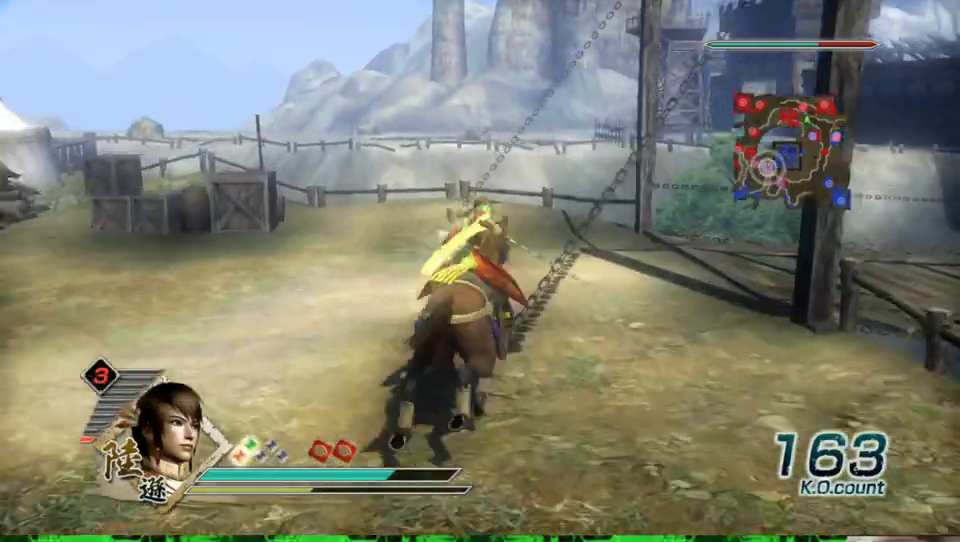
{"buttons": [], "left_stick": "up", "right_stick": "center", "events": [[67, "right_stick", "left"], [267, "right_stick", "center"], [433, "left_stick", "up"]]}
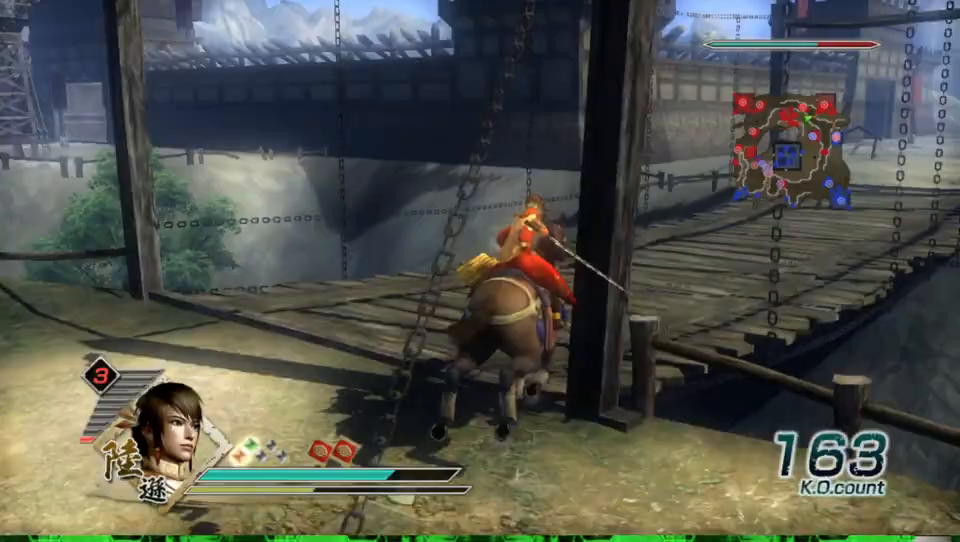
{"buttons": [], "left_stick": "up", "right_stick": "left", "events": [[367, "right_stick", "left"]]}
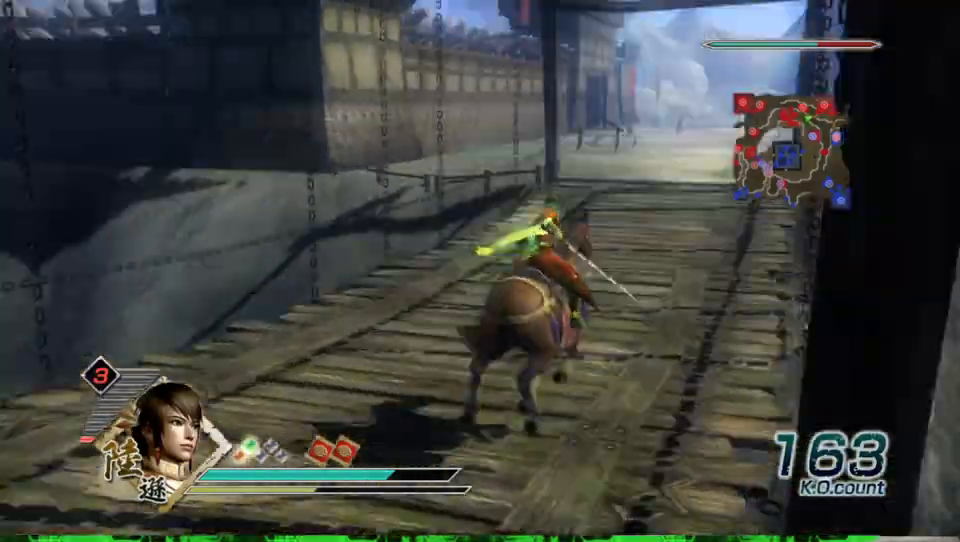
{"buttons": [], "left_stick": "up", "right_stick": "center", "events": [[33, "right_stick", "center"]]}
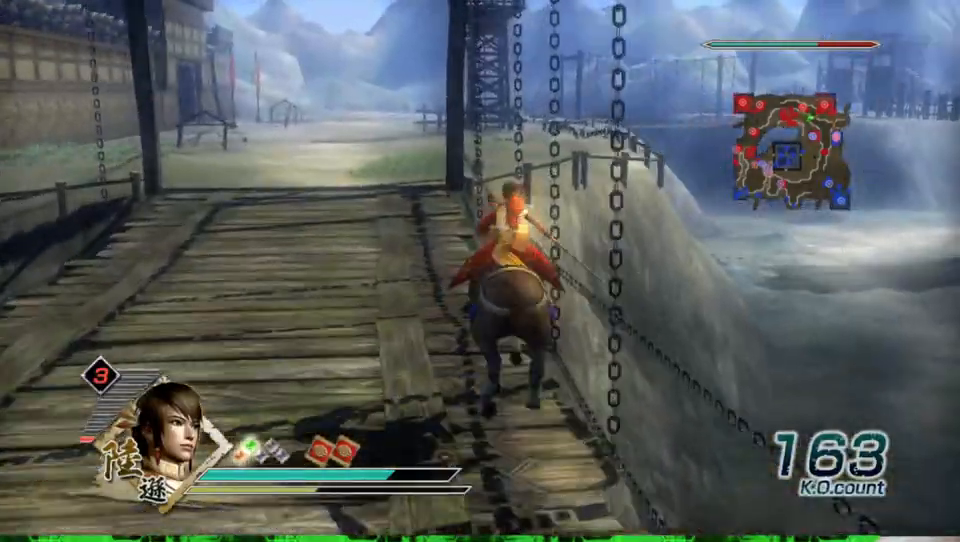
{"buttons": [], "left_stick": "up", "right_stick": "center", "events": []}
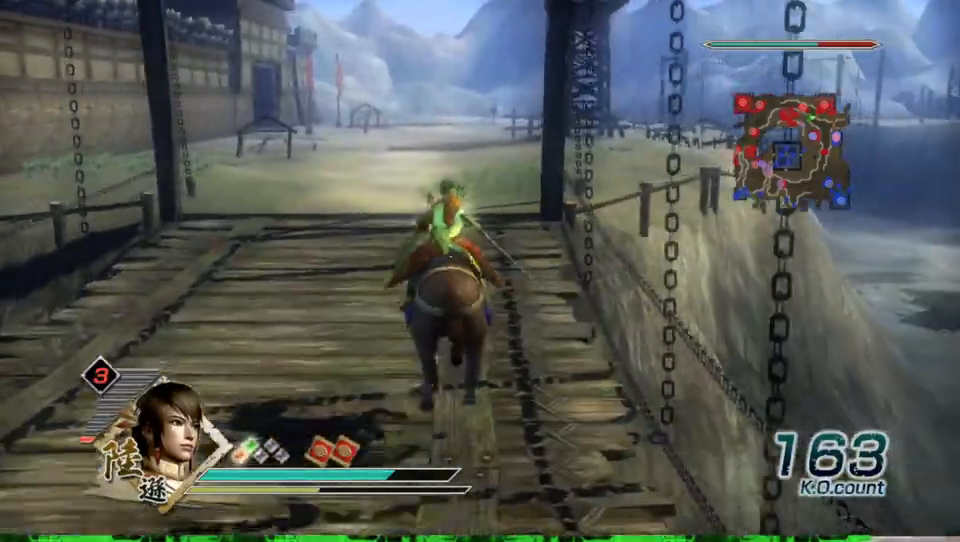
{"buttons": [], "left_stick": "up", "right_stick": "center", "events": []}
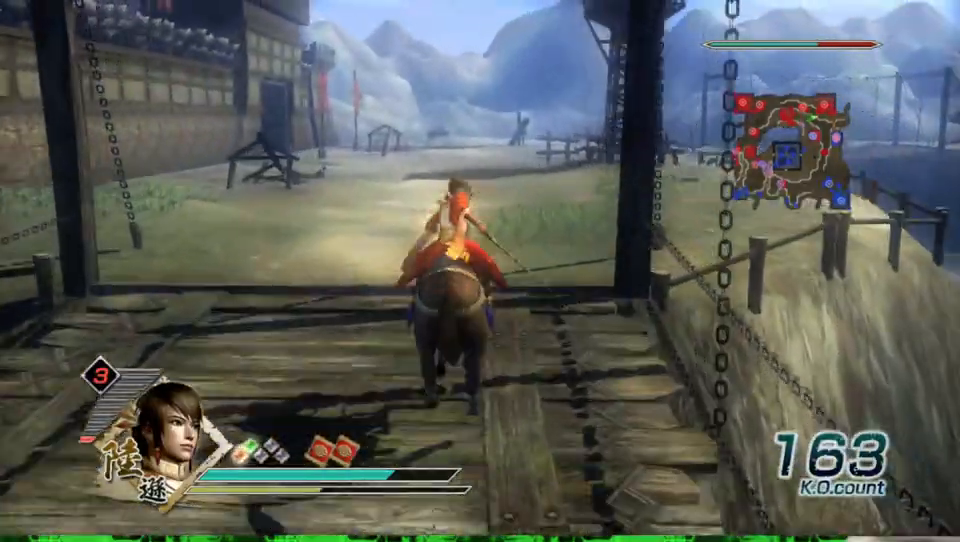
{"buttons": [], "left_stick": "up", "right_stick": "center", "events": []}
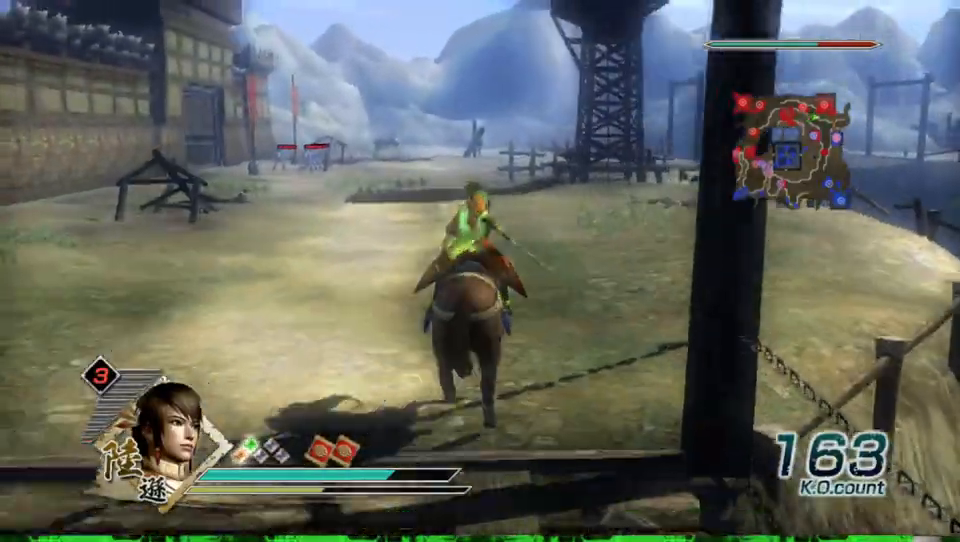
{"buttons": [], "left_stick": "up", "right_stick": "center", "events": []}
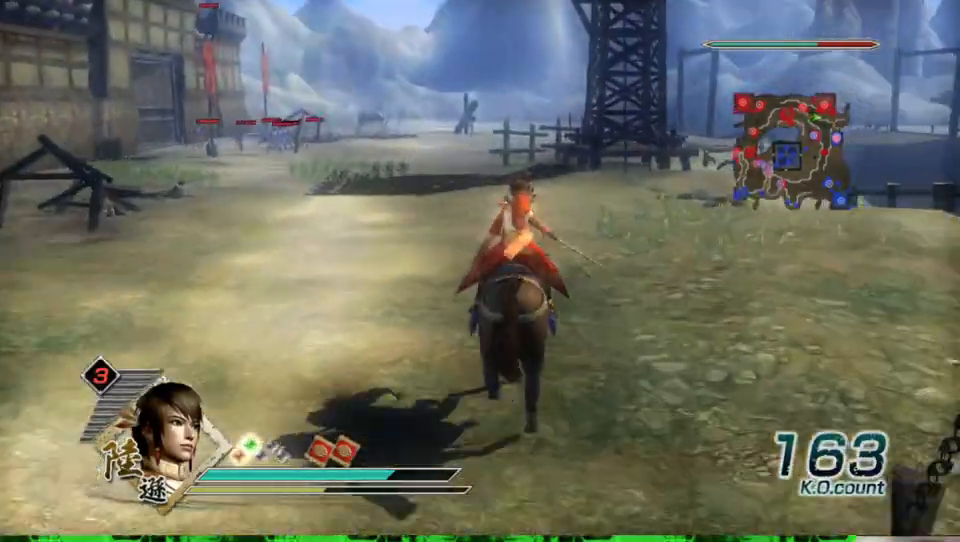
{"buttons": [], "left_stick": "up", "right_stick": "center", "events": []}
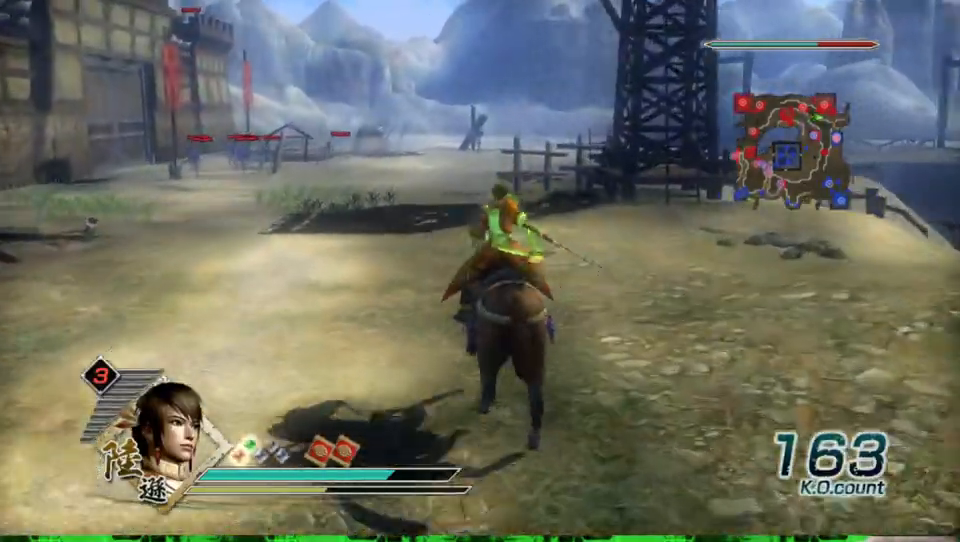
{"buttons": [], "left_stick": "up", "right_stick": "center", "events": []}
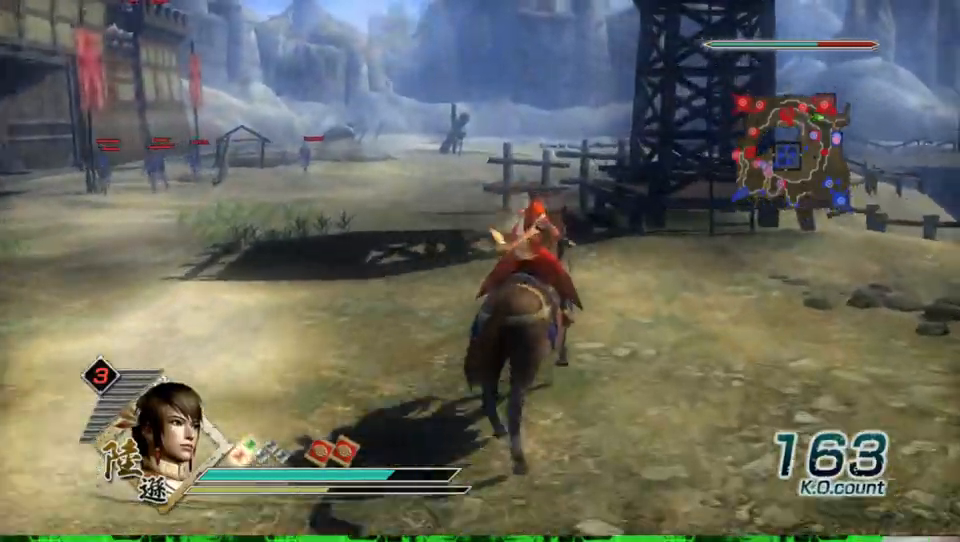
{"buttons": [], "left_stick": "up", "right_stick": "center", "events": []}
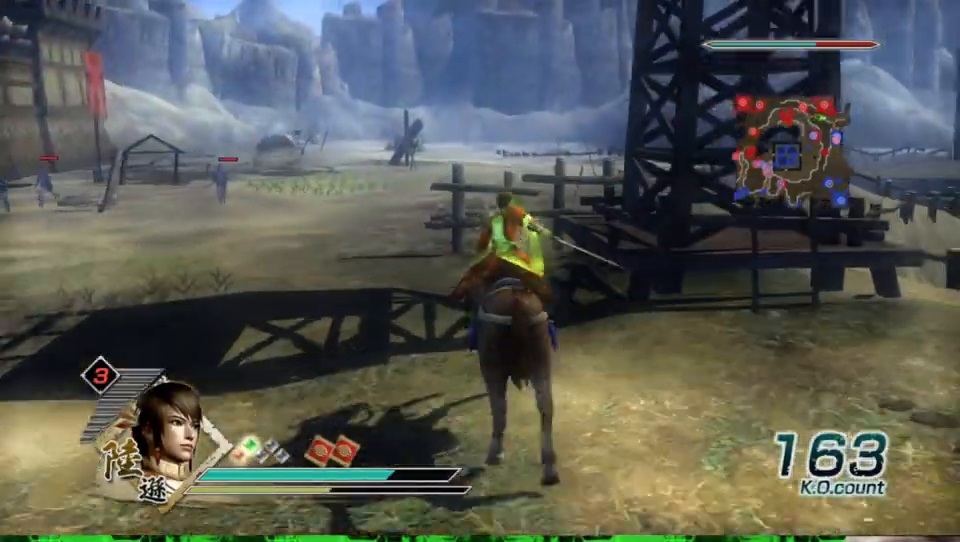
{"buttons": [], "left_stick": "up", "right_stick": "center", "events": []}
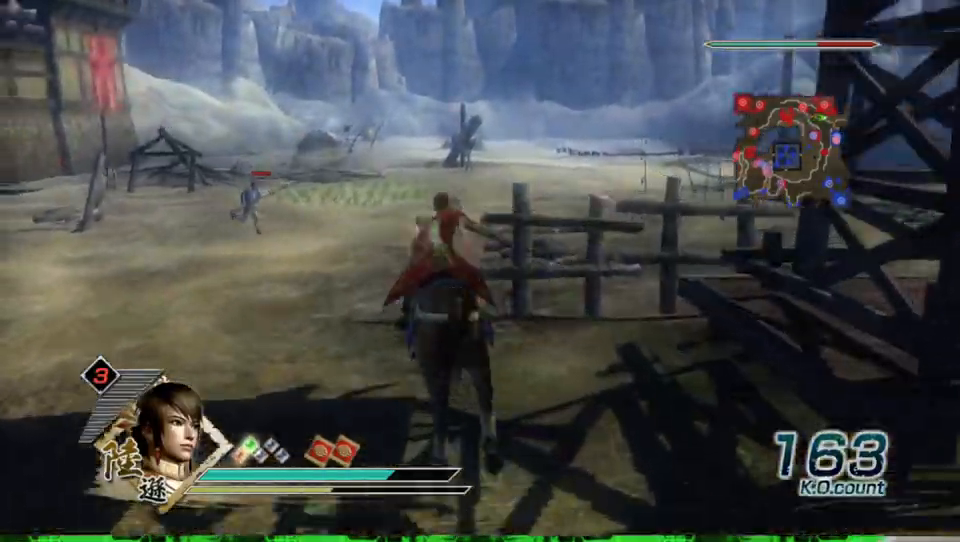
{"buttons": [], "left_stick": "up", "right_stick": "center", "events": []}
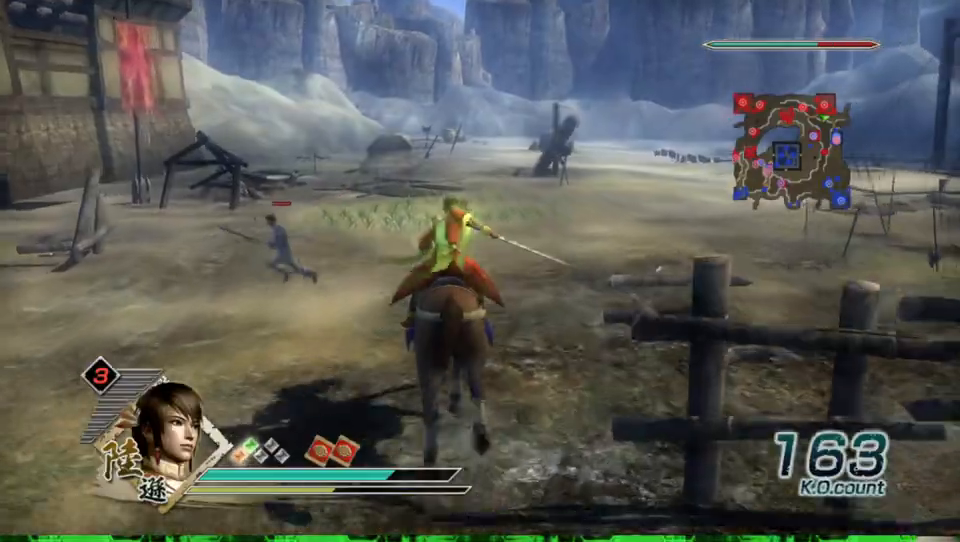
{"buttons": [], "left_stick": "up", "right_stick": "center", "events": [[200, "right_stick", "left"], [367, "right_stick", "center"]]}
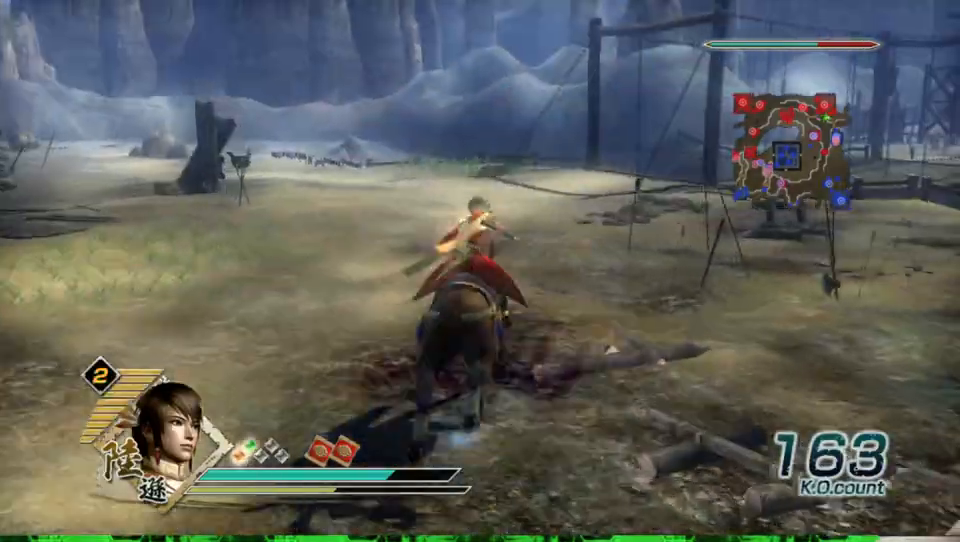
{"buttons": [], "left_stick": "up", "right_stick": "center", "events": []}
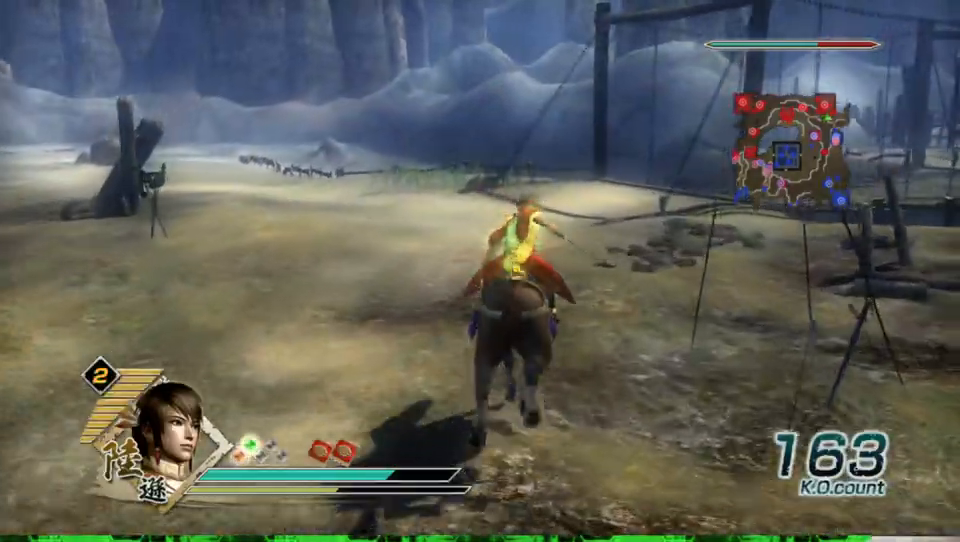
{"buttons": [], "left_stick": "up", "right_stick": "center", "events": []}
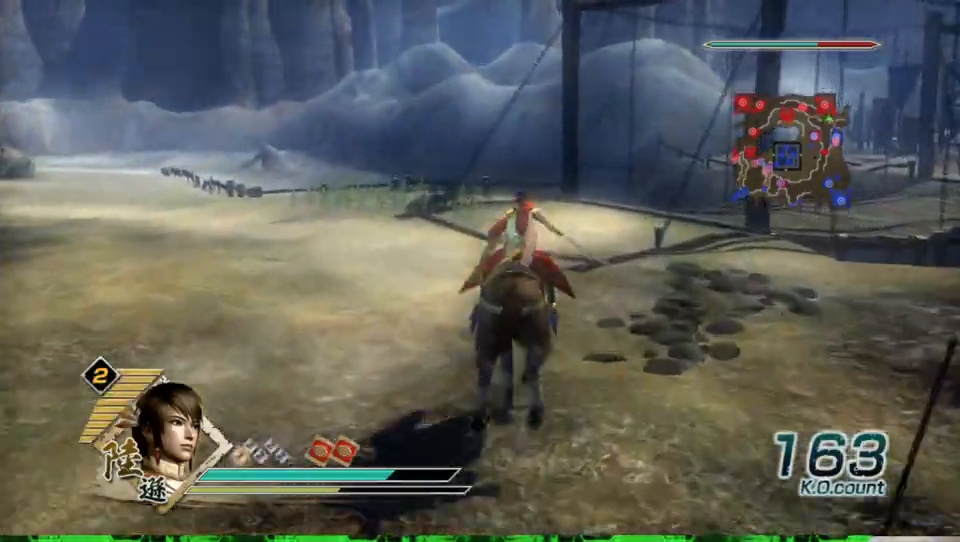
{"buttons": [], "left_stick": "up", "right_stick": "center", "events": []}
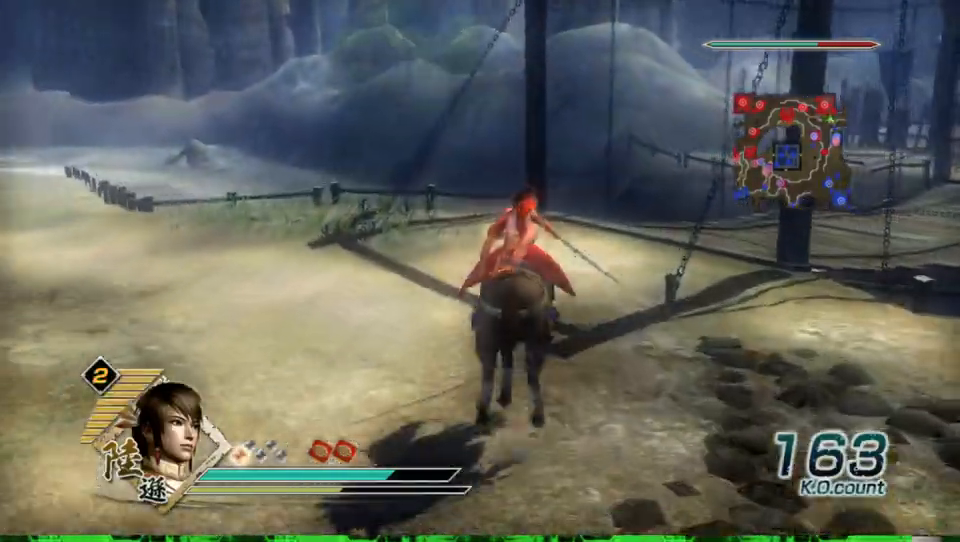
{"buttons": [], "left_stick": "up", "right_stick": "left", "events": [[400, "right_stick", "left"]]}
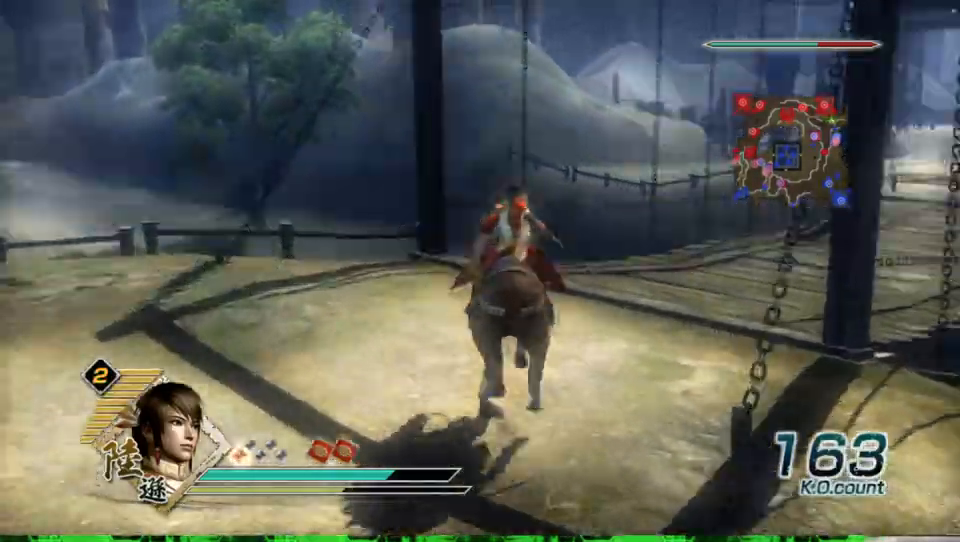
{"buttons": [], "left_stick": "up", "right_stick": "center", "events": [[200, "right_stick", "center"]]}
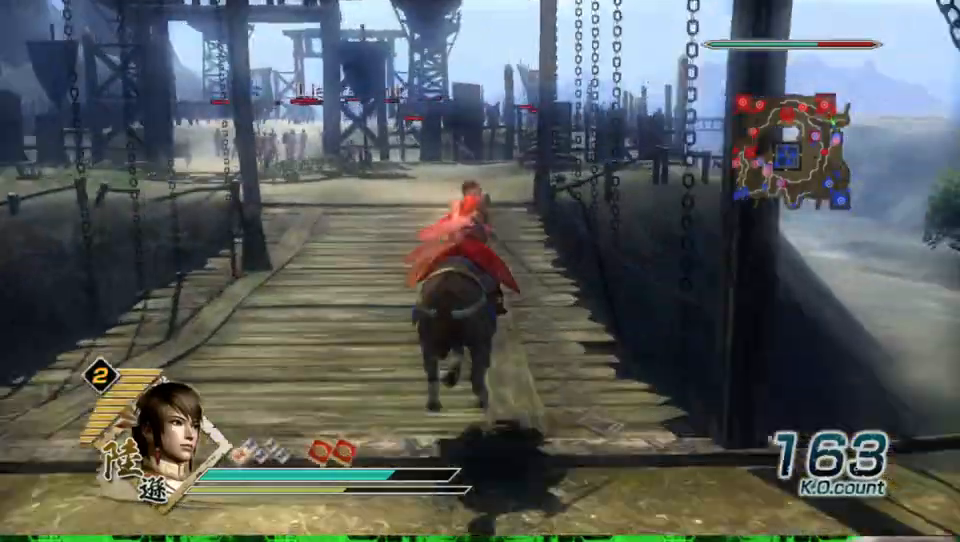
{"buttons": [], "left_stick": "up", "right_stick": "center", "events": []}
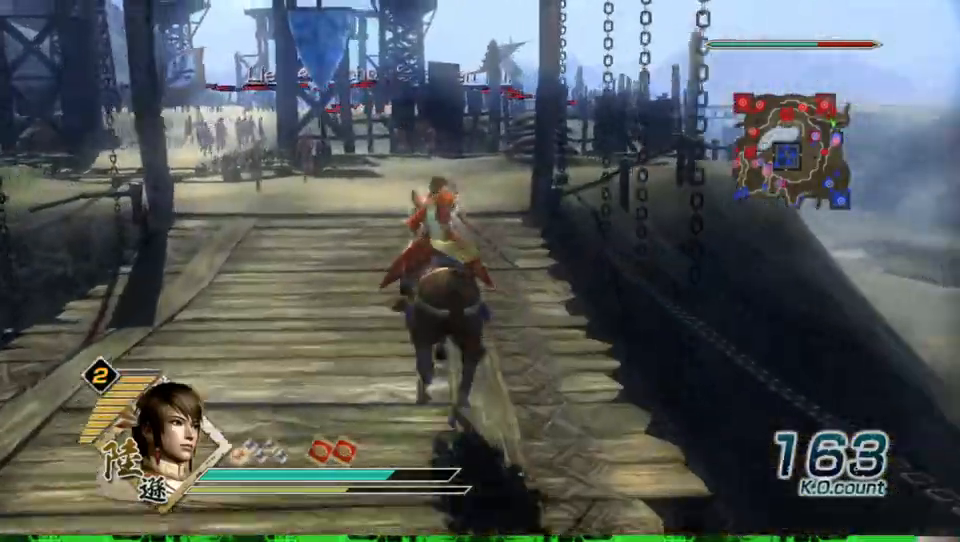
{"buttons": [], "left_stick": "up", "right_stick": "center", "events": []}
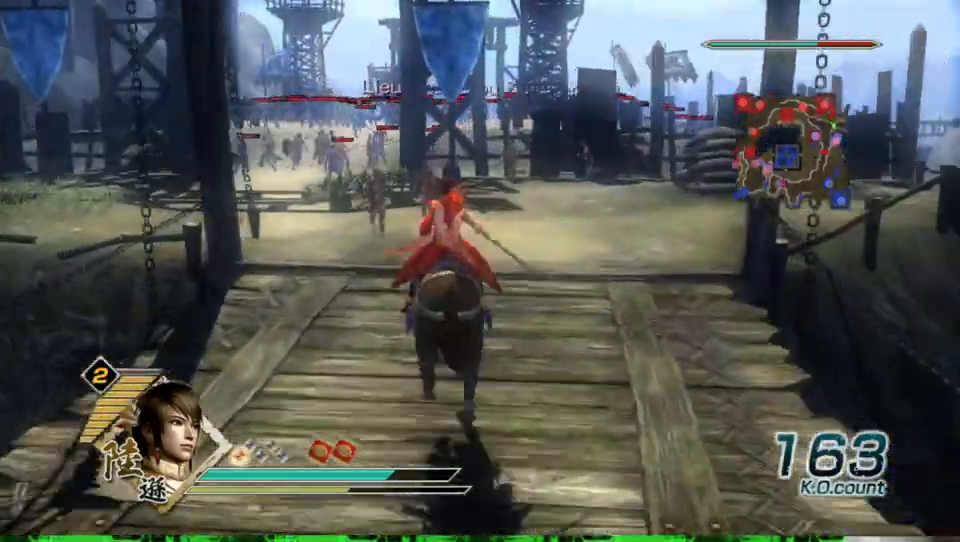
{"buttons": [], "left_stick": "up", "right_stick": "center", "events": []}
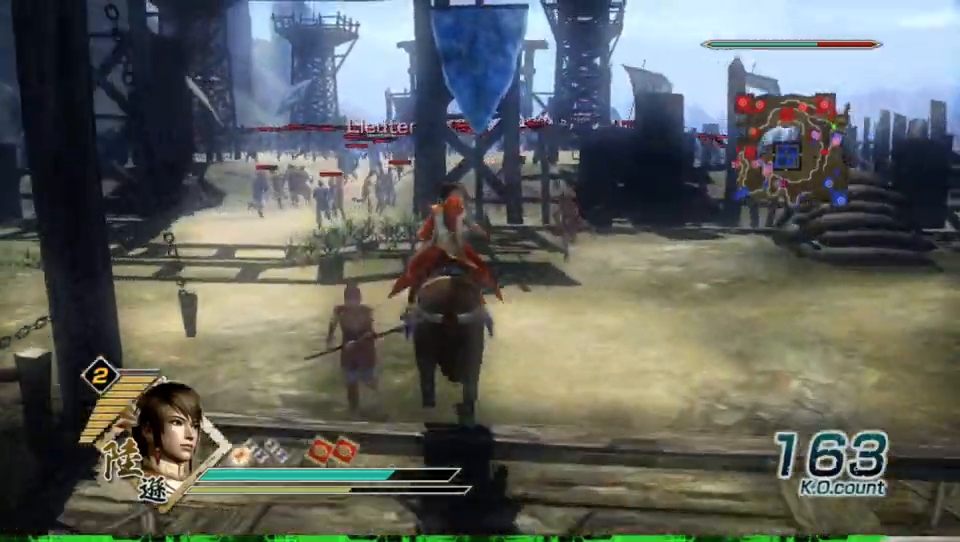
{"buttons": [], "left_stick": "up", "right_stick": "center", "events": []}
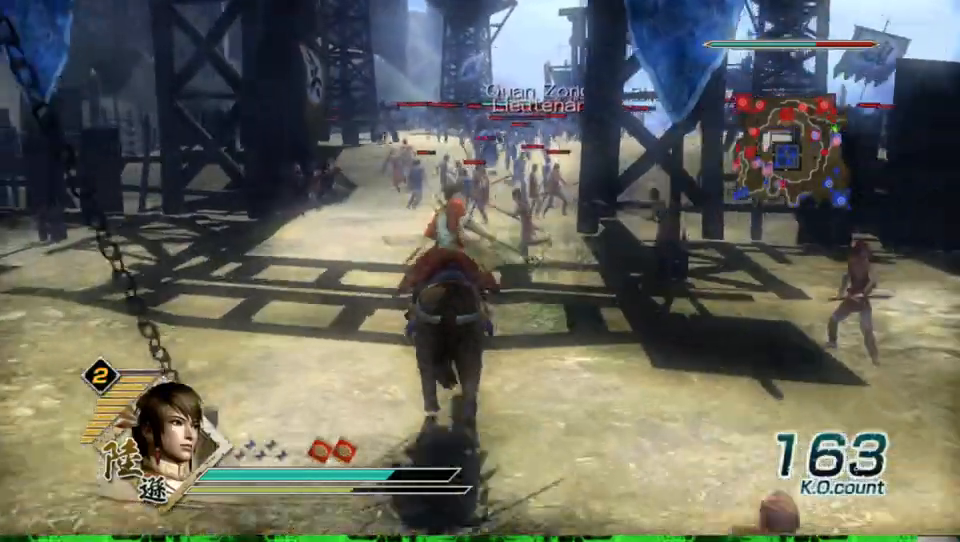
{"buttons": [], "left_stick": "up", "right_stick": "center", "events": []}